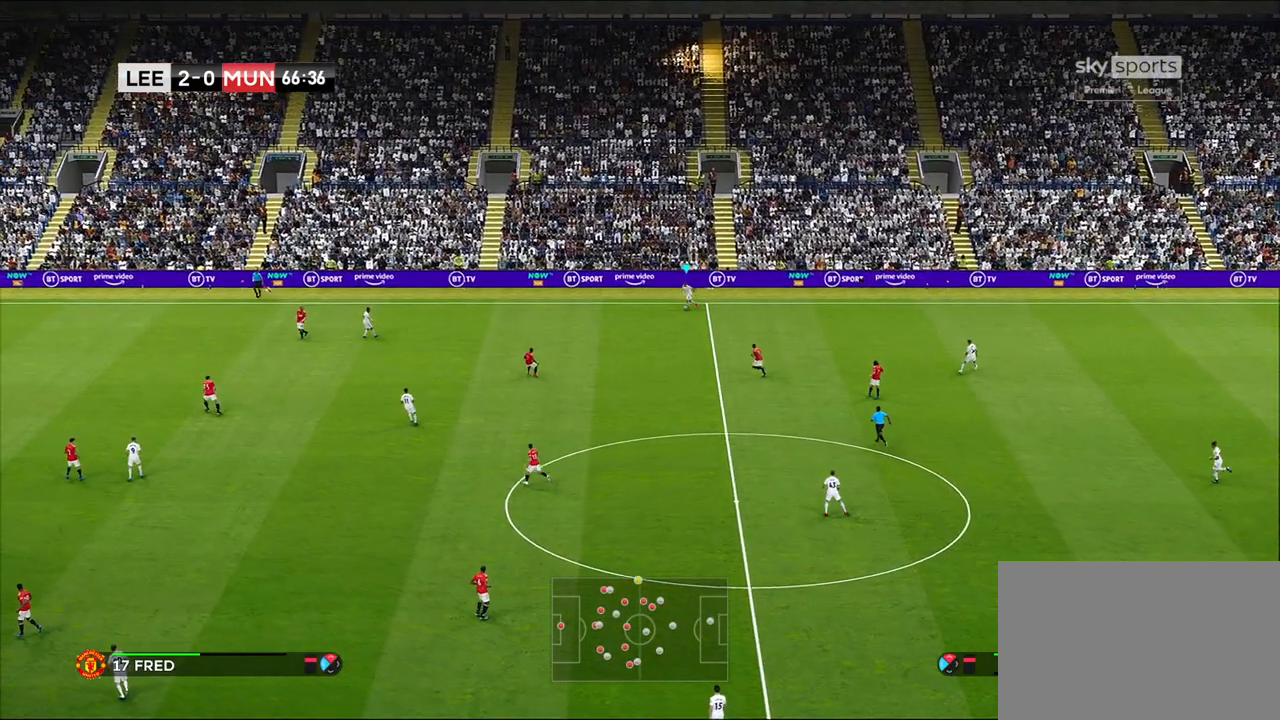
Gameplay with a controller (PlayStation layout); each line is a JSON object with the inputs held at the frame after it. "events" lists button and stick changes between this image and that frame as [ms after this image, input, new state], when the widget could be followed in between.
{"buttons": [], "left_stick": "left", "right_stick": "center", "events": []}
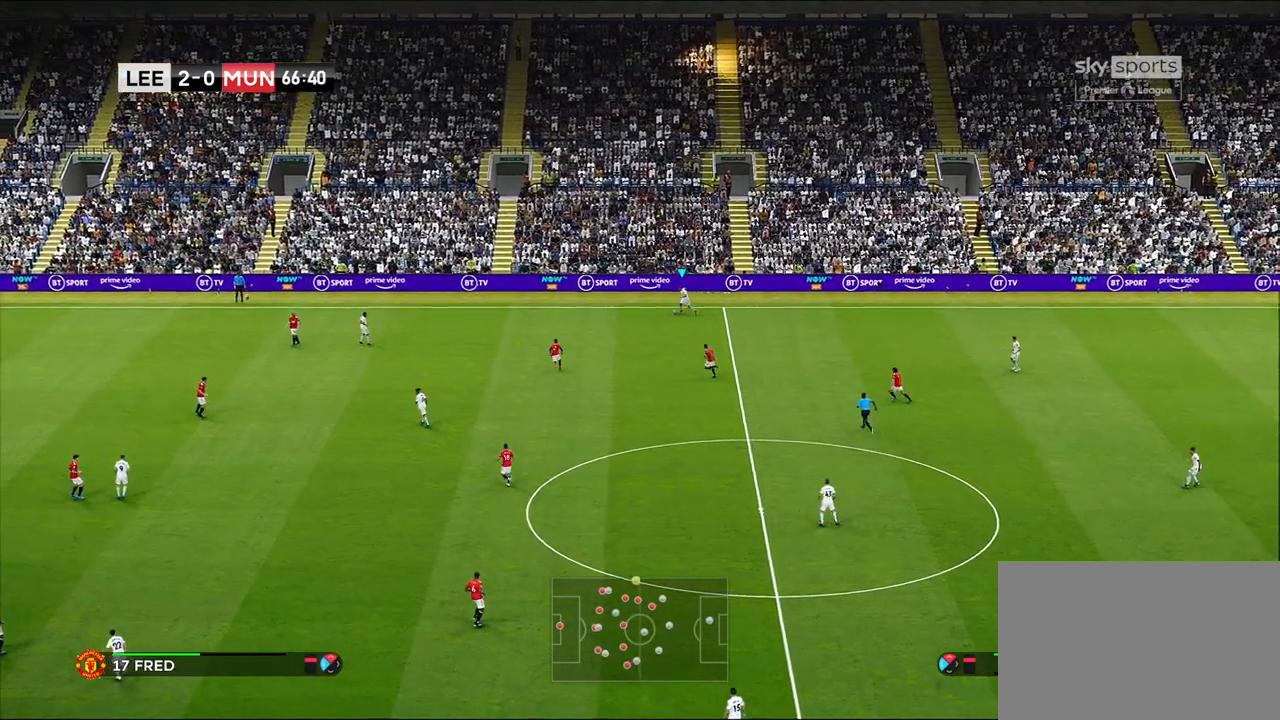
{"buttons": [], "left_stick": "left", "right_stick": "center", "events": []}
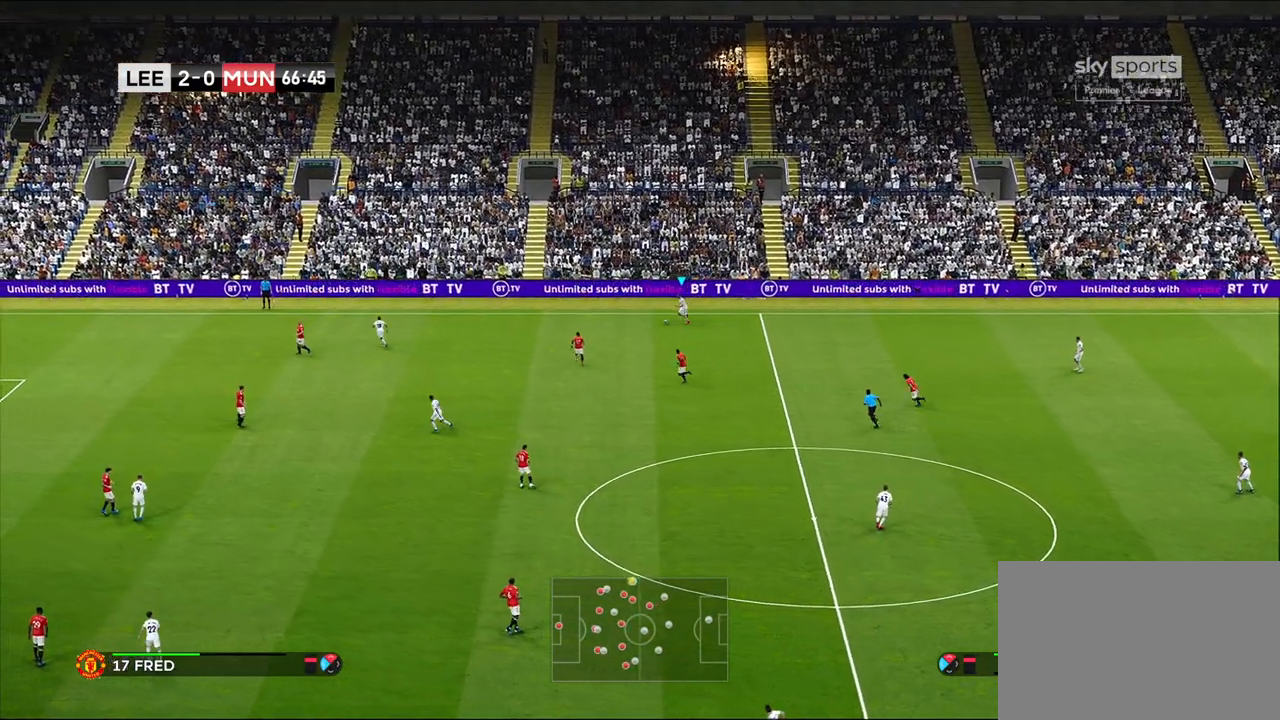
{"buttons": [], "left_stick": "left", "right_stick": "center", "events": []}
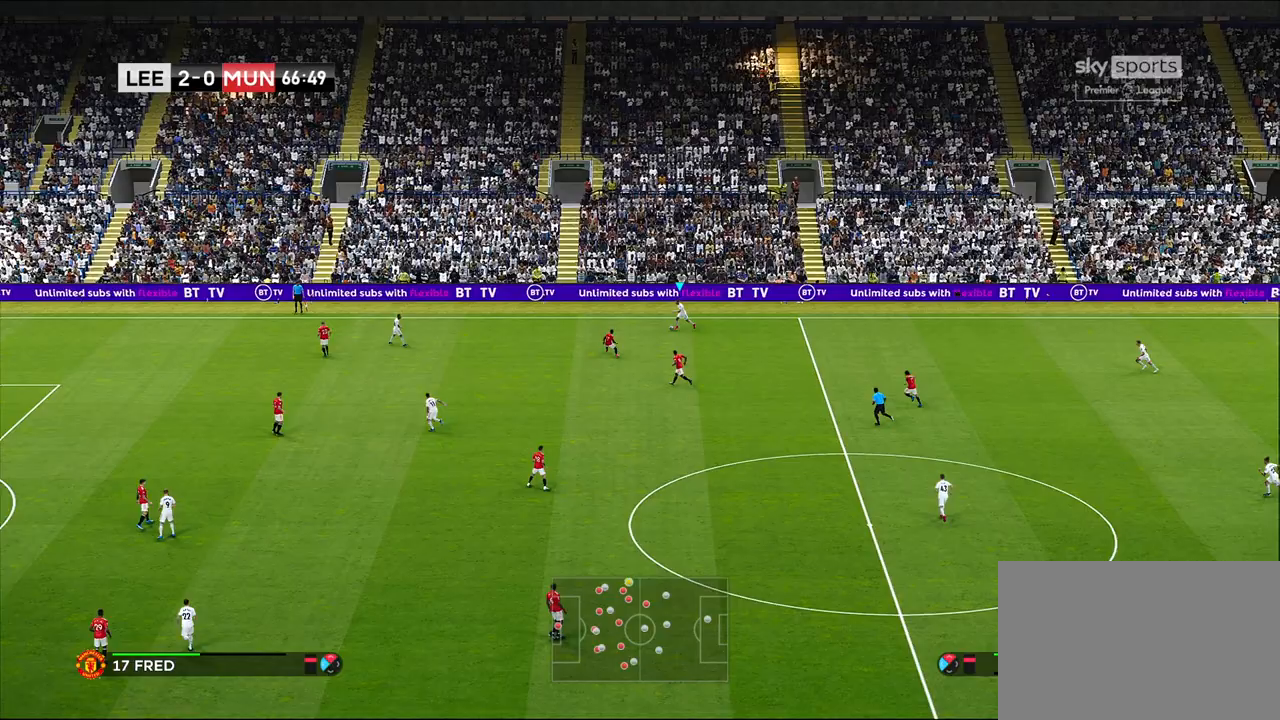
{"buttons": ["CIRCLE", "L1"], "left_stick": "left", "right_stick": "center", "events": [[300, "L1", "down"], [383, "CIRCLE", "down"]]}
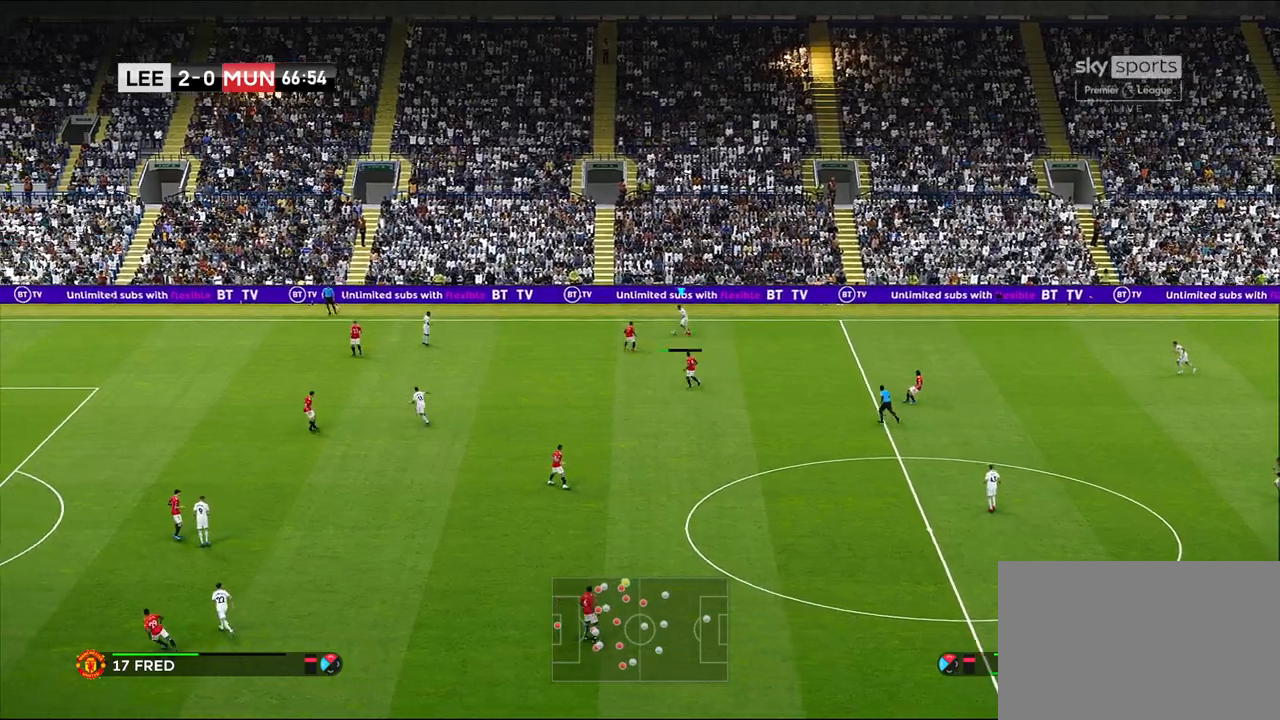
{"buttons": [], "left_stick": "left", "right_stick": "center", "events": [[150, "CIRCLE", "up"], [200, "L1", "up"]]}
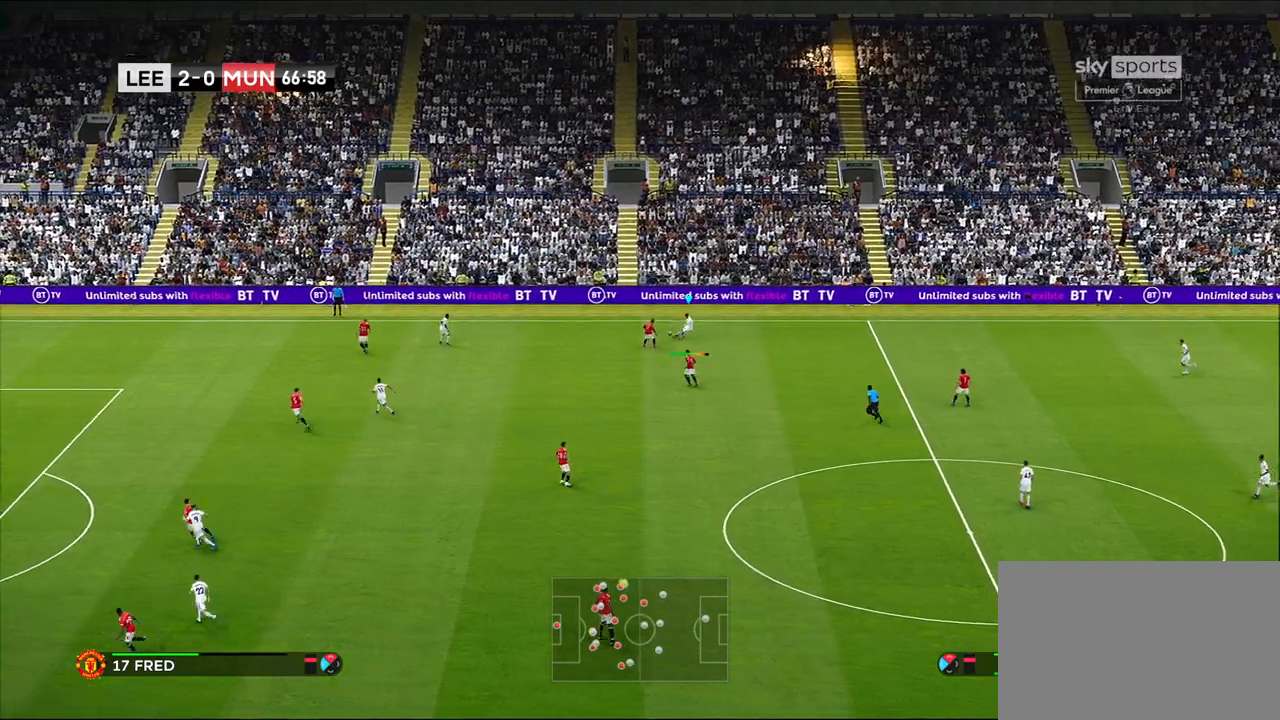
{"buttons": ["R1", "R2"], "left_stick": "left", "right_stick": "center", "events": [[133, "R1", "down"], [150, "R2", "down"]]}
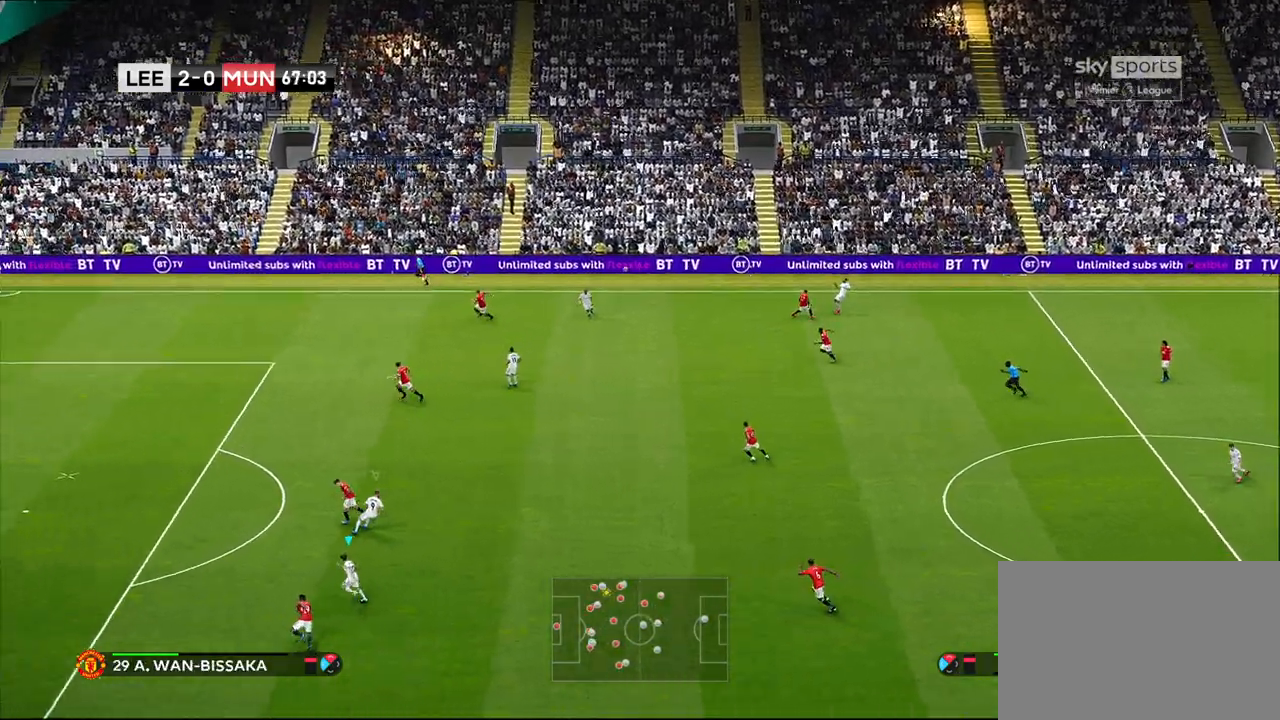
{"buttons": ["R1", "R2"], "left_stick": "left", "right_stick": "center", "events": []}
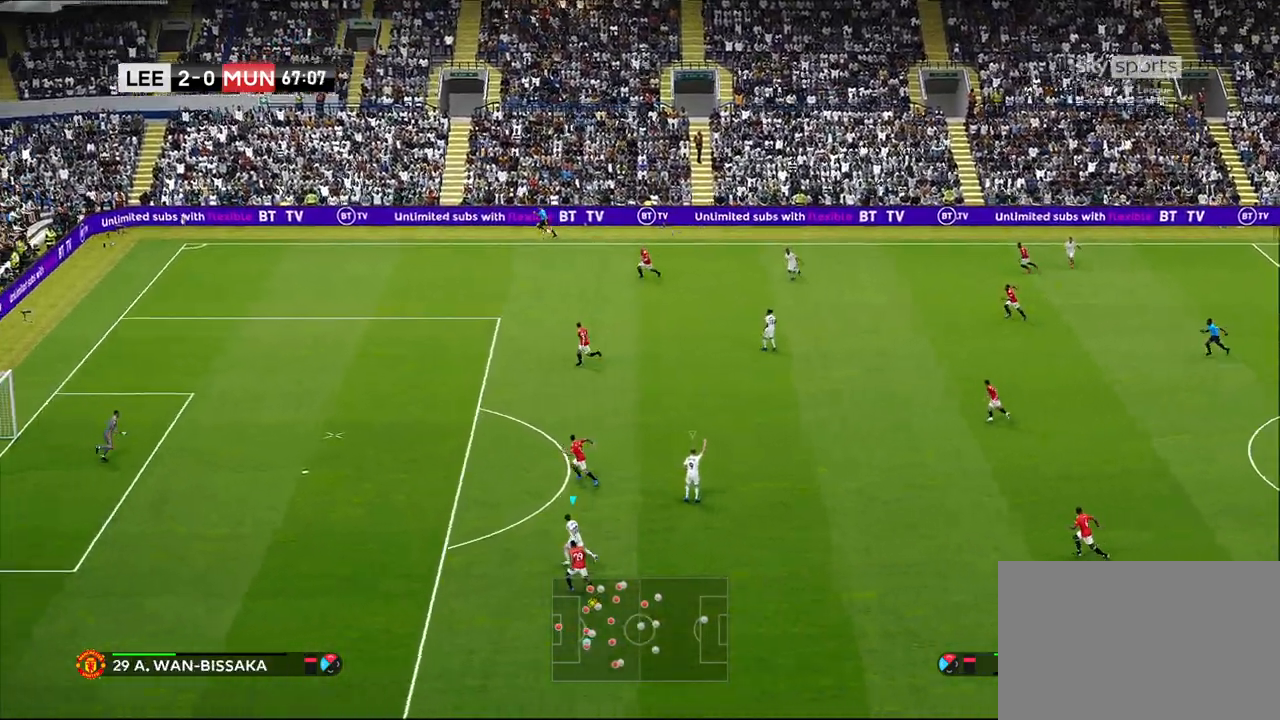
{"buttons": ["R1", "R2"], "left_stick": "up-left", "right_stick": "center", "events": [[333, "left_stick", "up-left"]]}
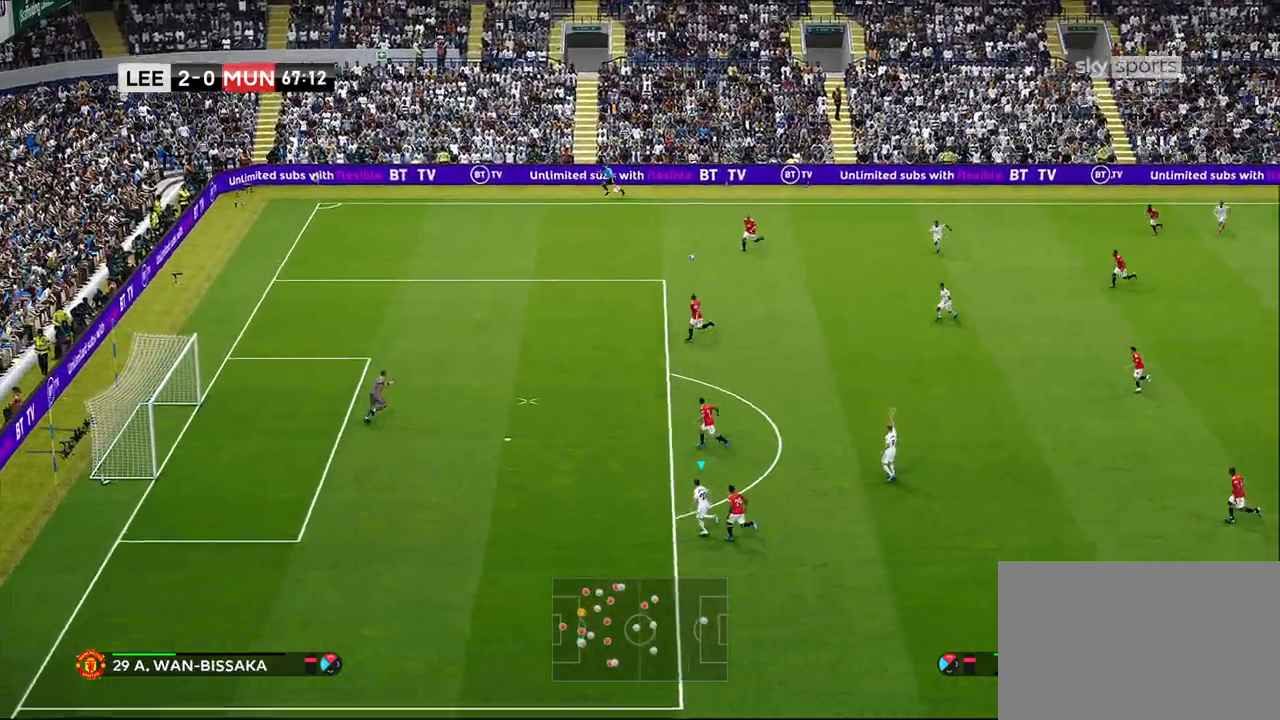
{"buttons": ["R1", "R2"], "left_stick": "up-left", "right_stick": "center", "events": []}
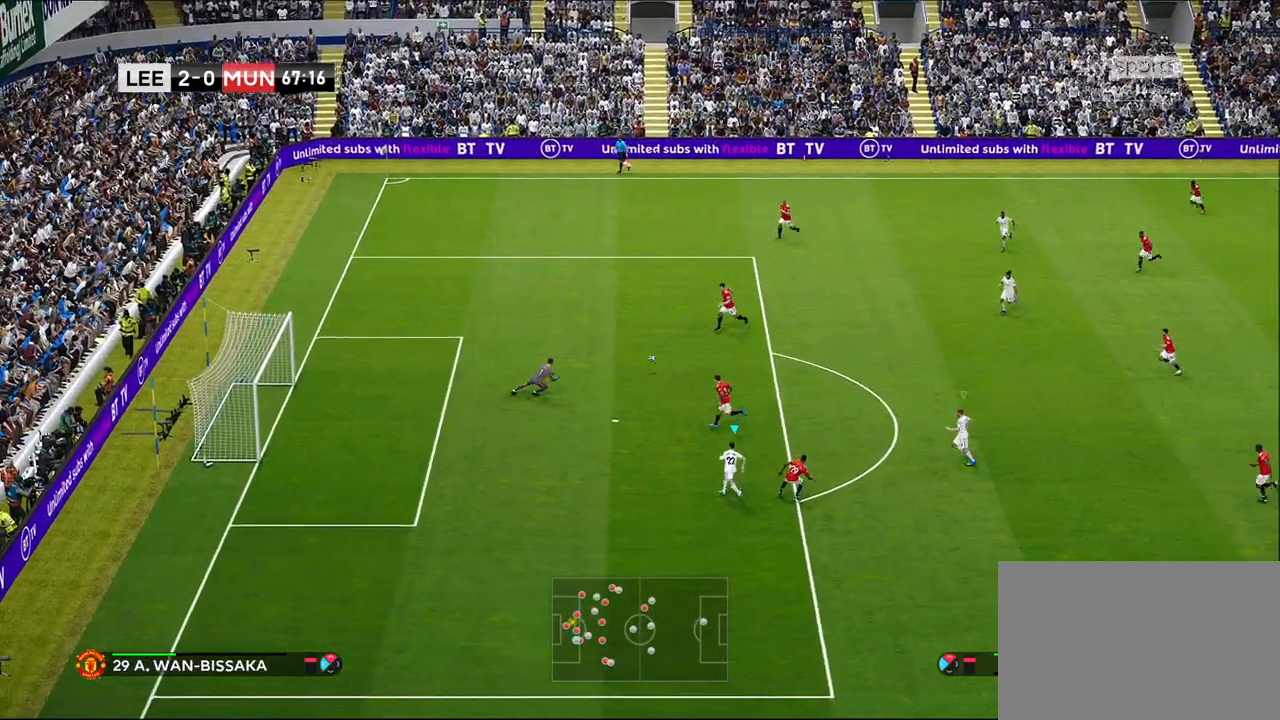
{"buttons": [], "left_stick": "up", "right_stick": "center", "events": [[133, "R1", "up"], [183, "R2", "up"], [467, "left_stick", "up"]]}
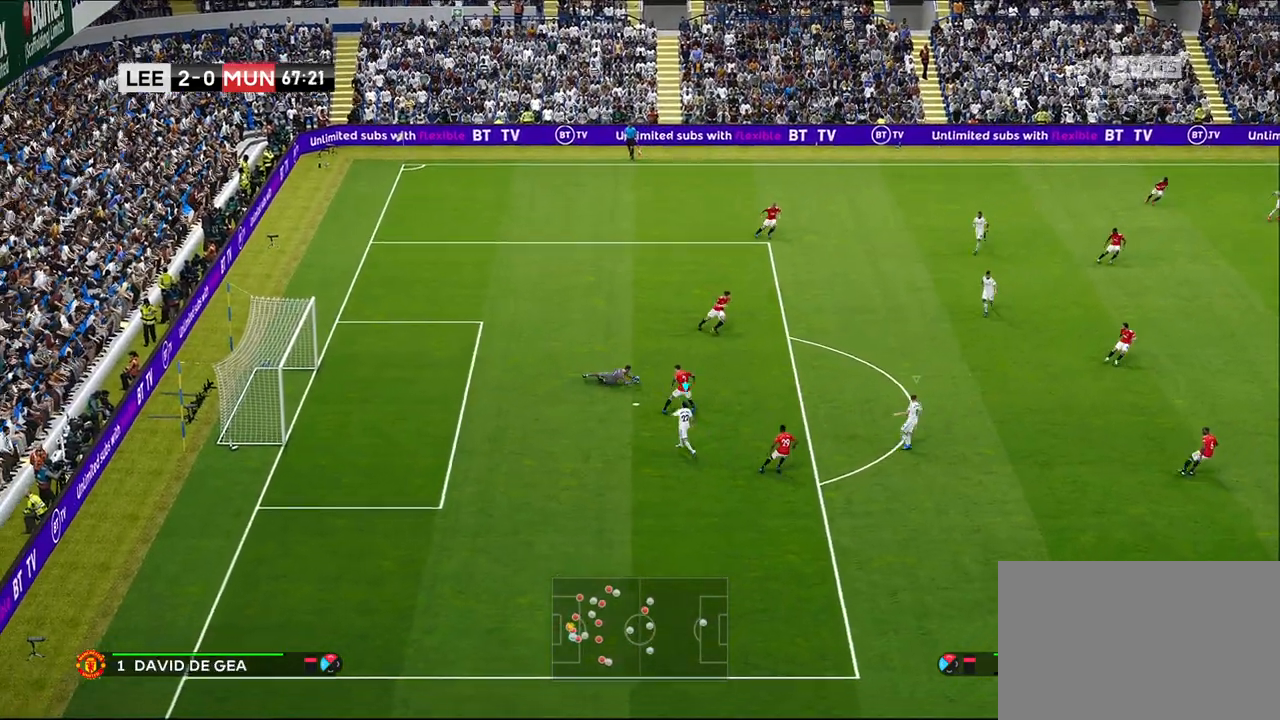
{"buttons": [], "left_stick": "up-right", "right_stick": "center", "events": [[367, "left_stick", "up-right"]]}
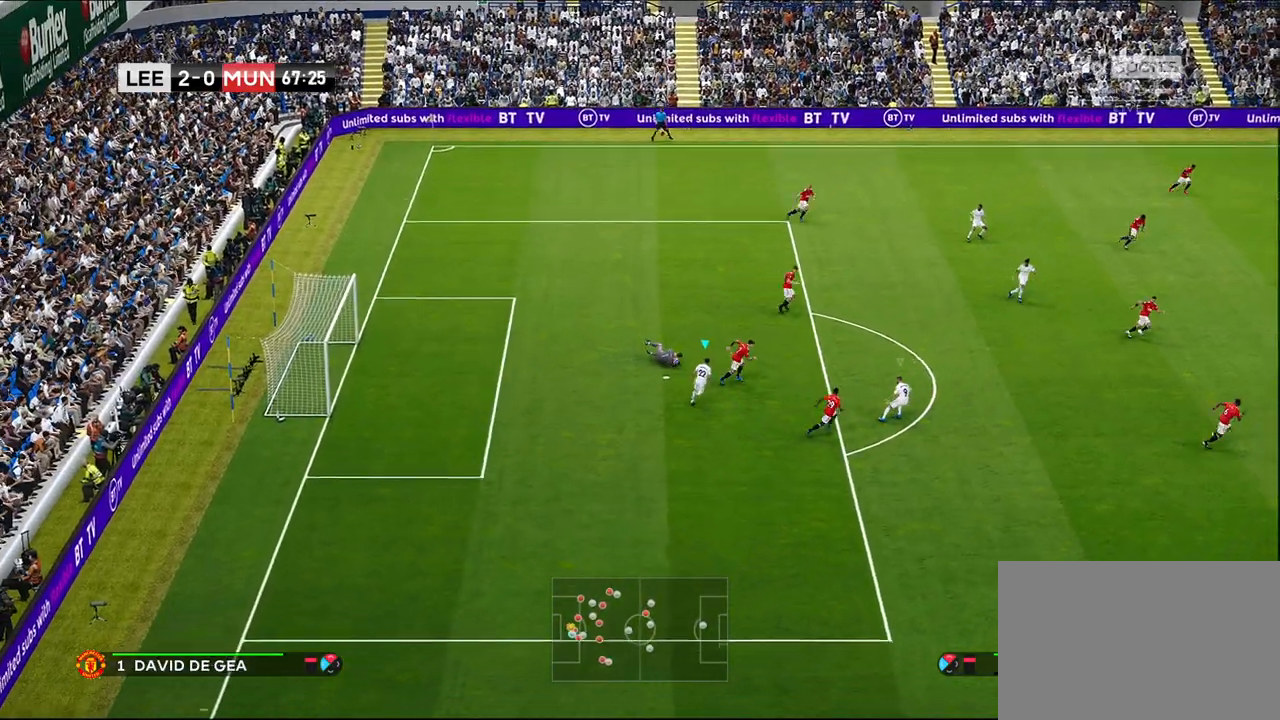
{"buttons": [], "left_stick": "right", "right_stick": "center", "events": [[217, "left_stick", "right"]]}
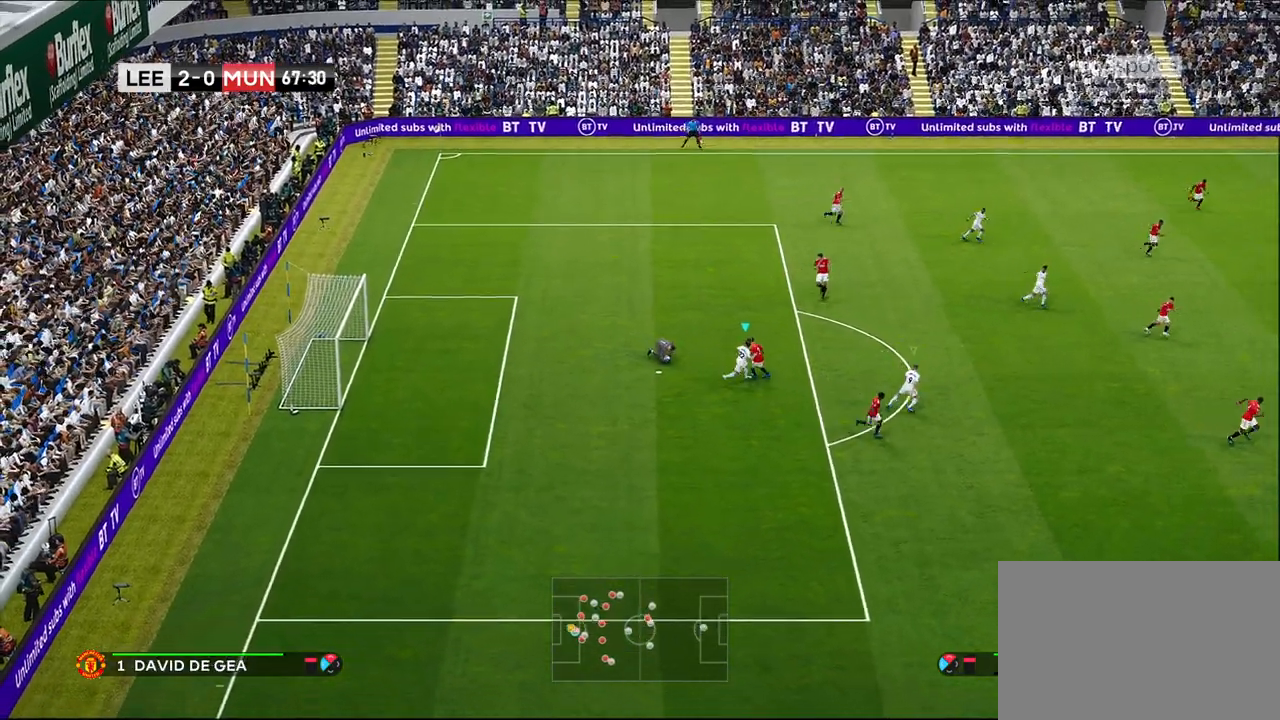
{"buttons": [], "left_stick": "right", "right_stick": "center", "events": []}
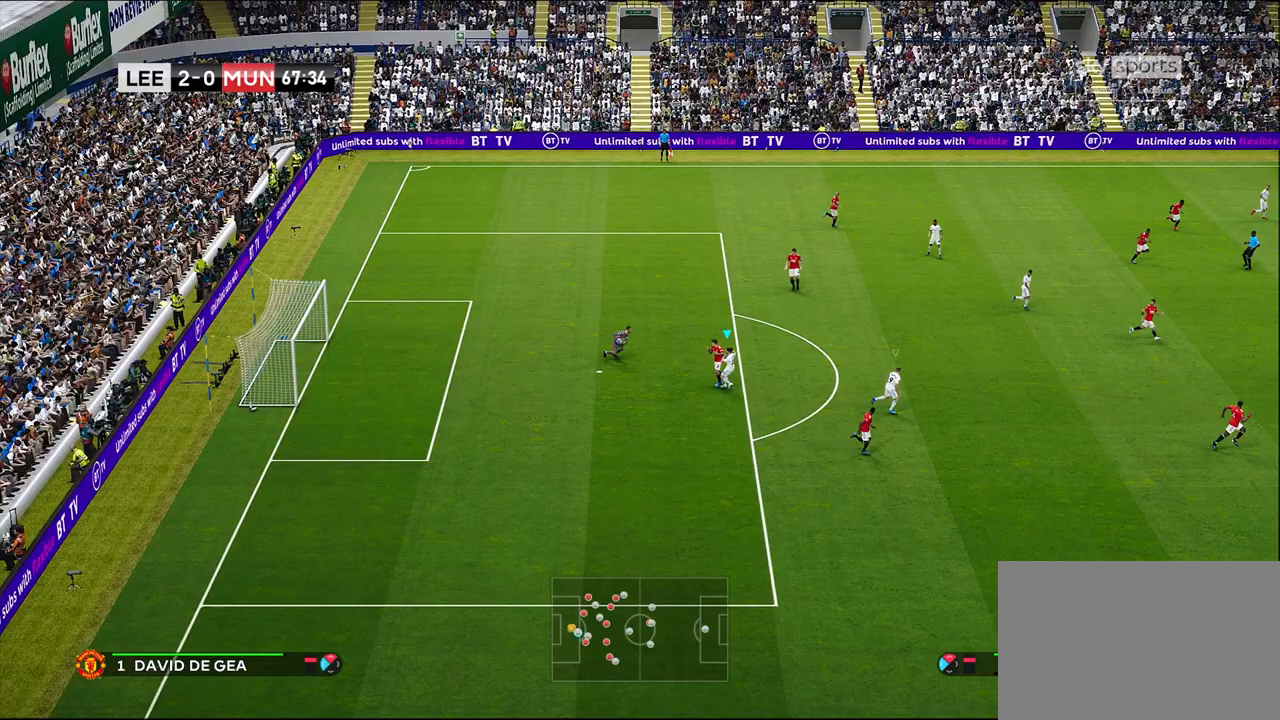
{"buttons": [], "left_stick": "right", "right_stick": "center", "events": []}
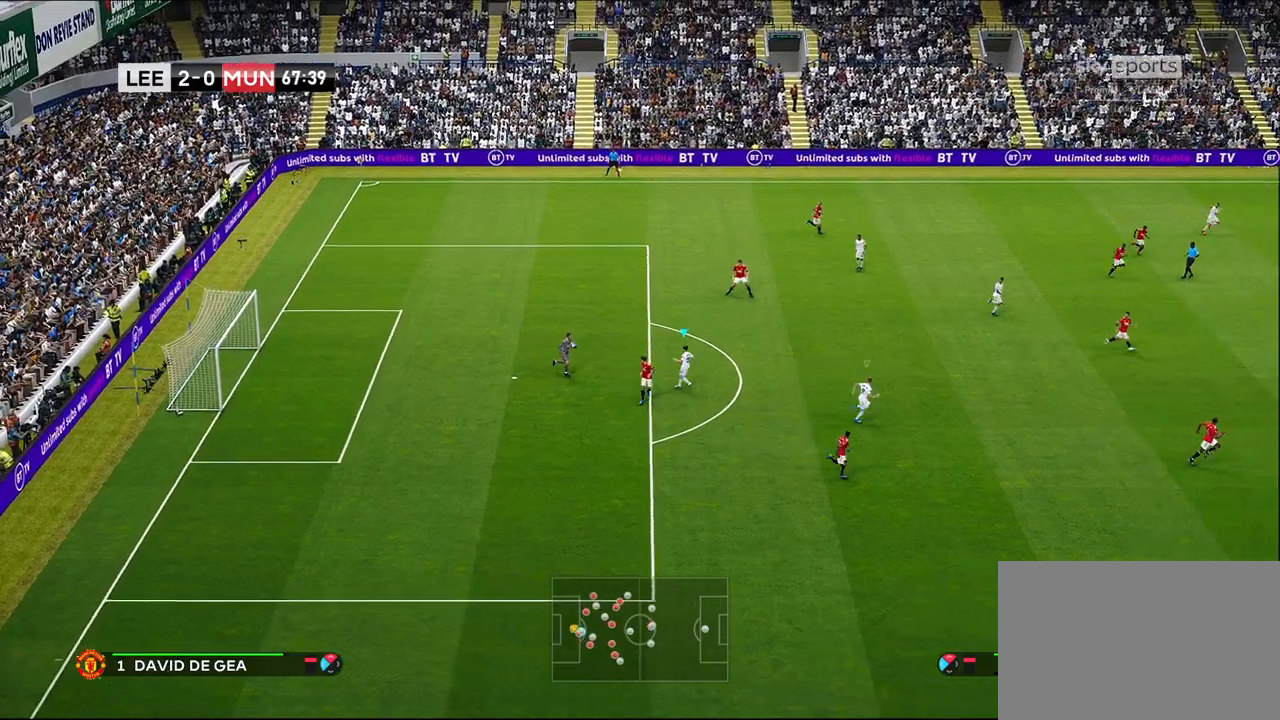
{"buttons": [], "left_stick": "right", "right_stick": "up", "events": [[350, "right_stick", "up"]]}
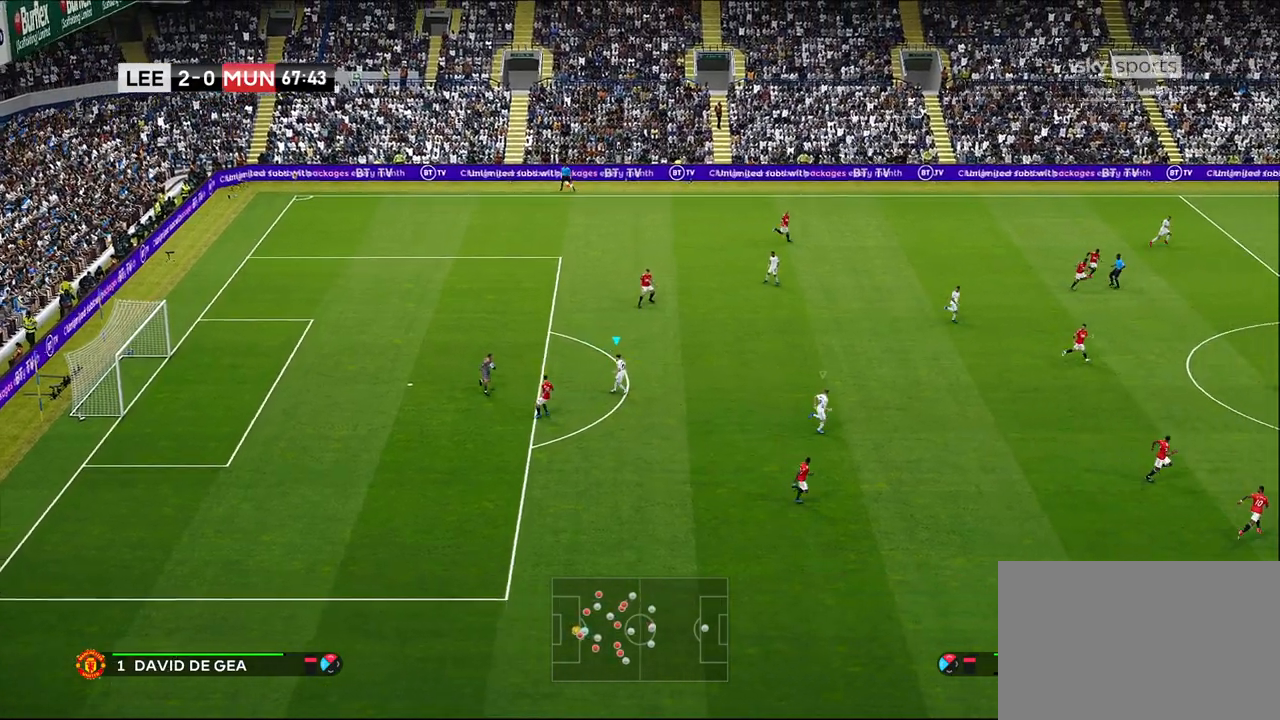
{"buttons": [], "left_stick": "right", "right_stick": "center", "events": [[33, "right_stick", "center"]]}
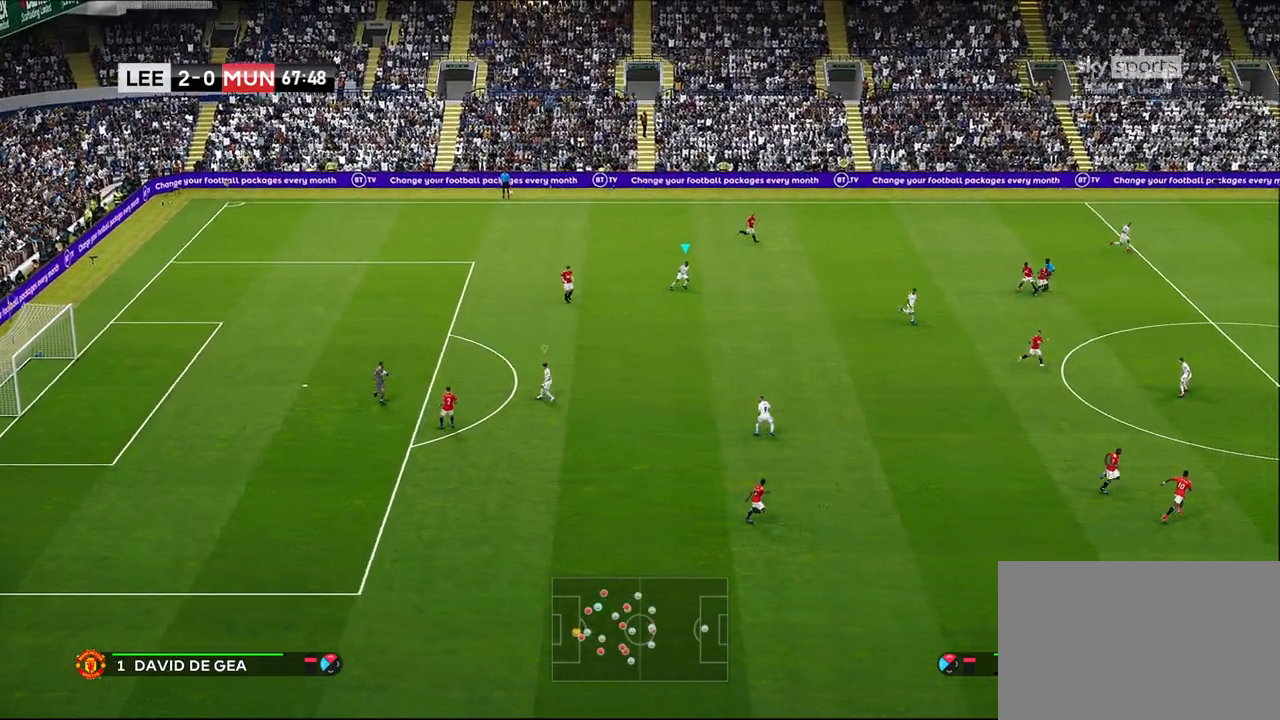
{"buttons": [], "left_stick": "right", "right_stick": "down", "events": [[400, "right_stick", "down"]]}
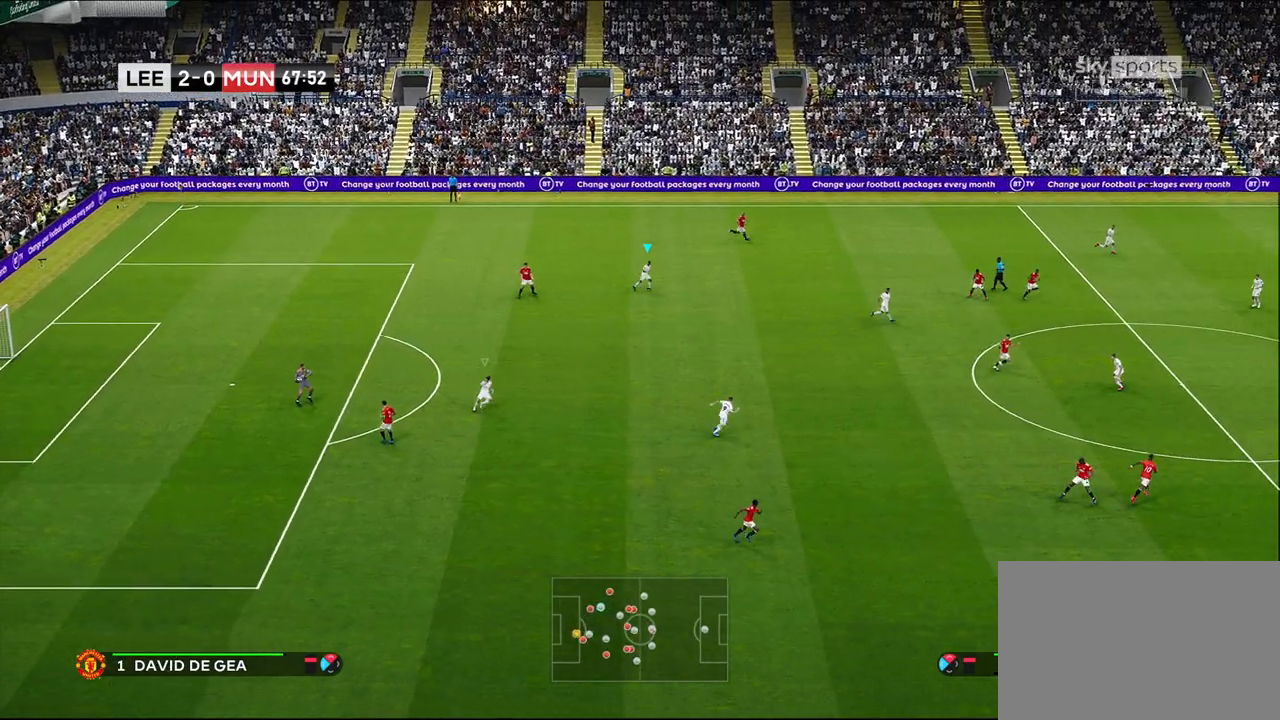
{"buttons": [], "left_stick": "down-right", "right_stick": "center", "events": [[33, "left_stick", "down-right"], [50, "right_stick", "center"]]}
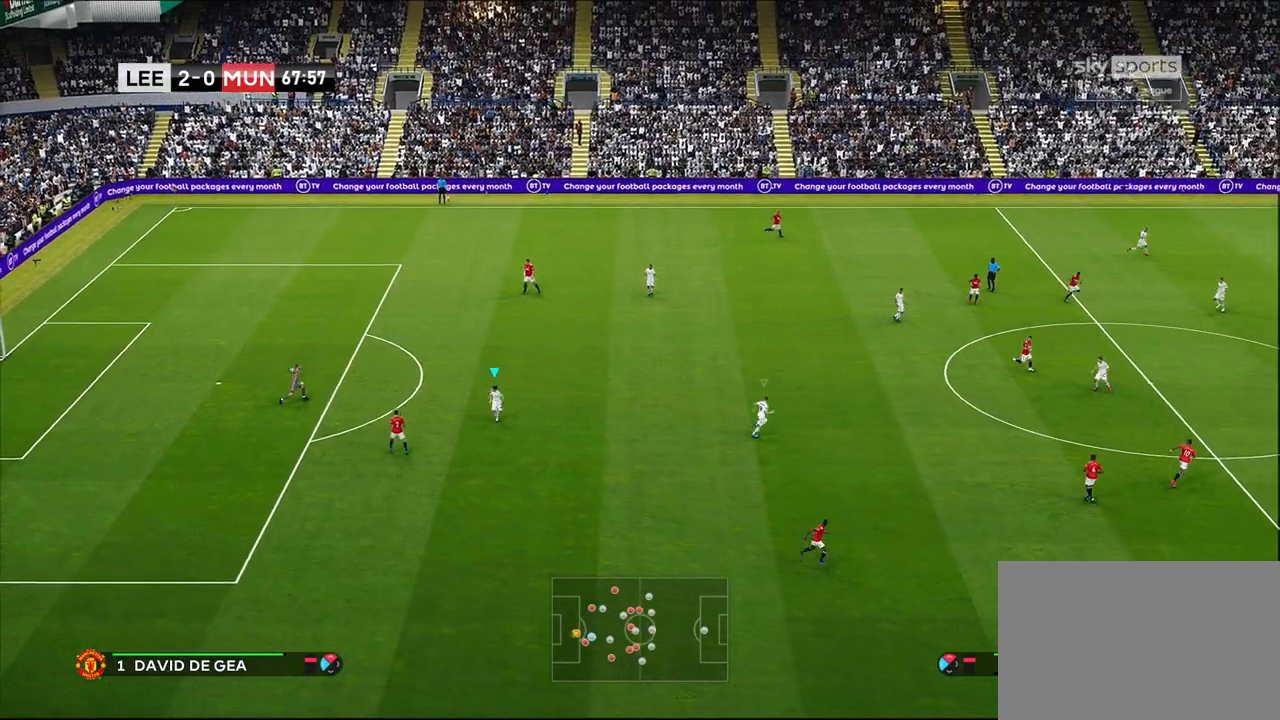
{"buttons": [], "left_stick": "left", "right_stick": "center", "events": [[317, "left_stick", "down-left"], [383, "left_stick", "left"]]}
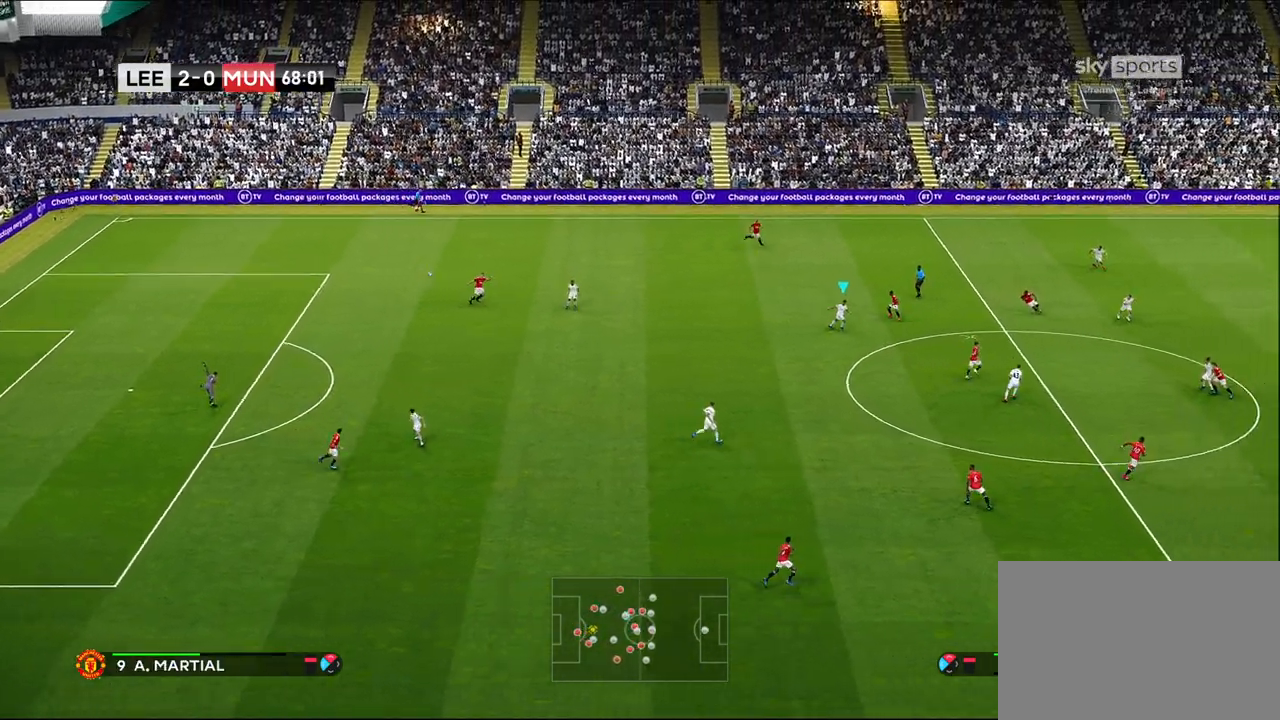
{"buttons": [], "left_stick": "down-left", "right_stick": "center", "events": [[417, "left_stick", "down-left"]]}
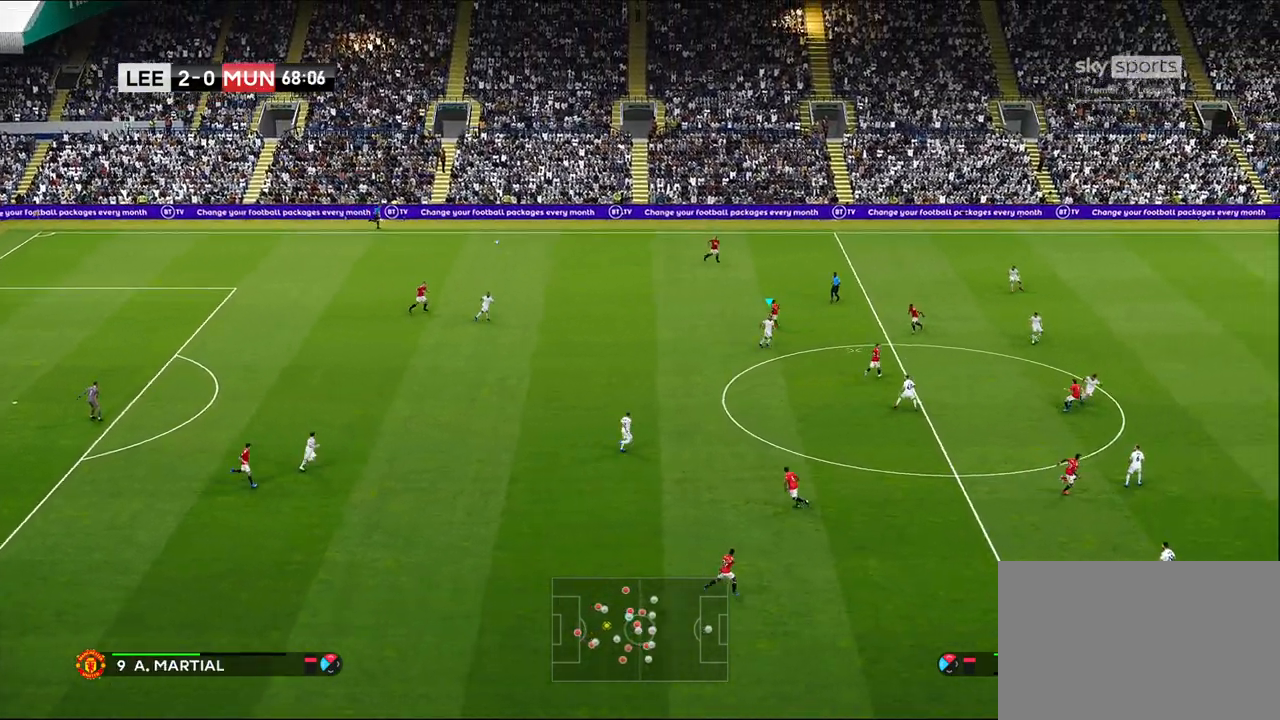
{"buttons": [], "left_stick": "down-left", "right_stick": "center", "events": [[100, "CROSS", "down"], [217, "CROSS", "up"]]}
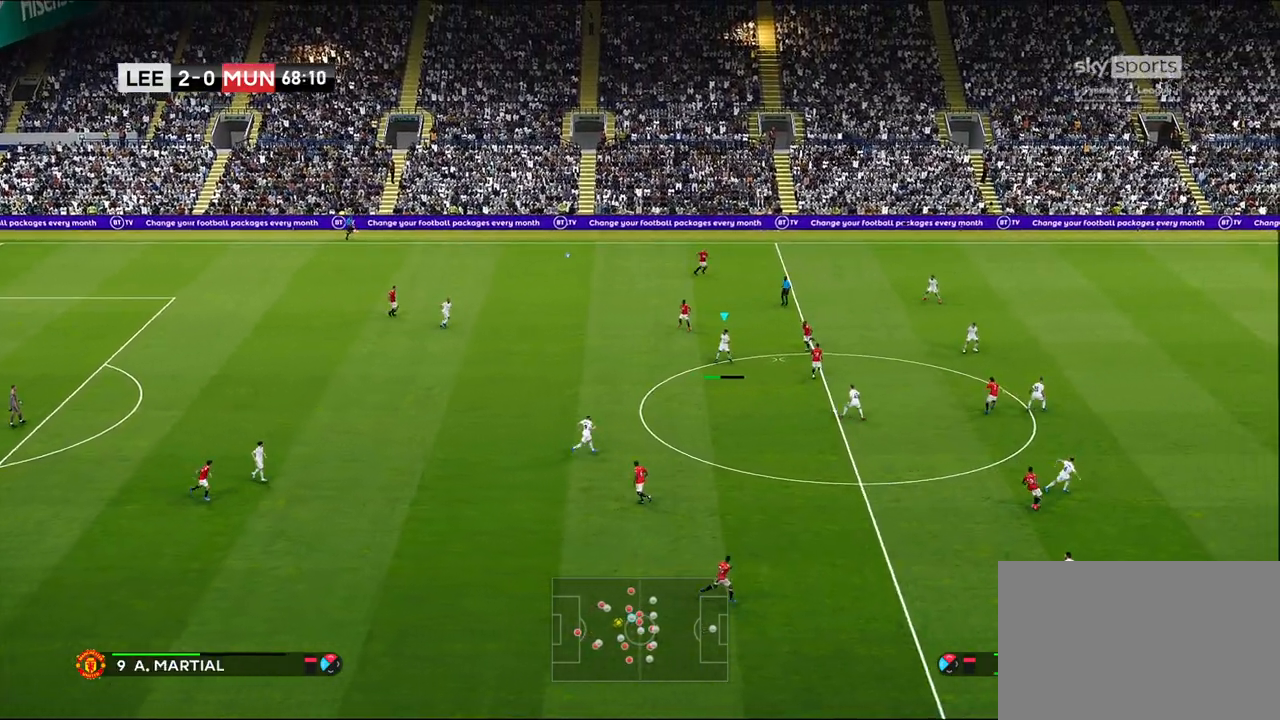
{"buttons": [], "left_stick": "down-left", "right_stick": "center", "events": []}
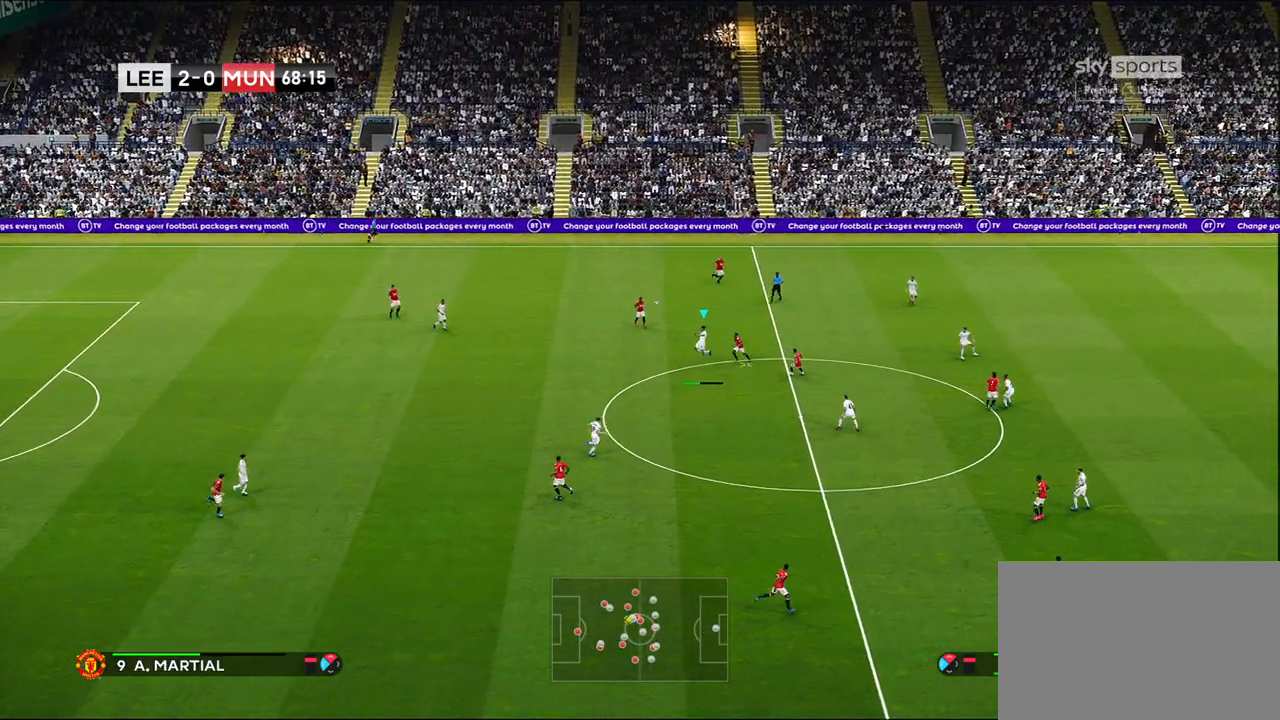
{"buttons": [], "left_stick": "center", "right_stick": "center", "events": [[67, "left_stick", "center"]]}
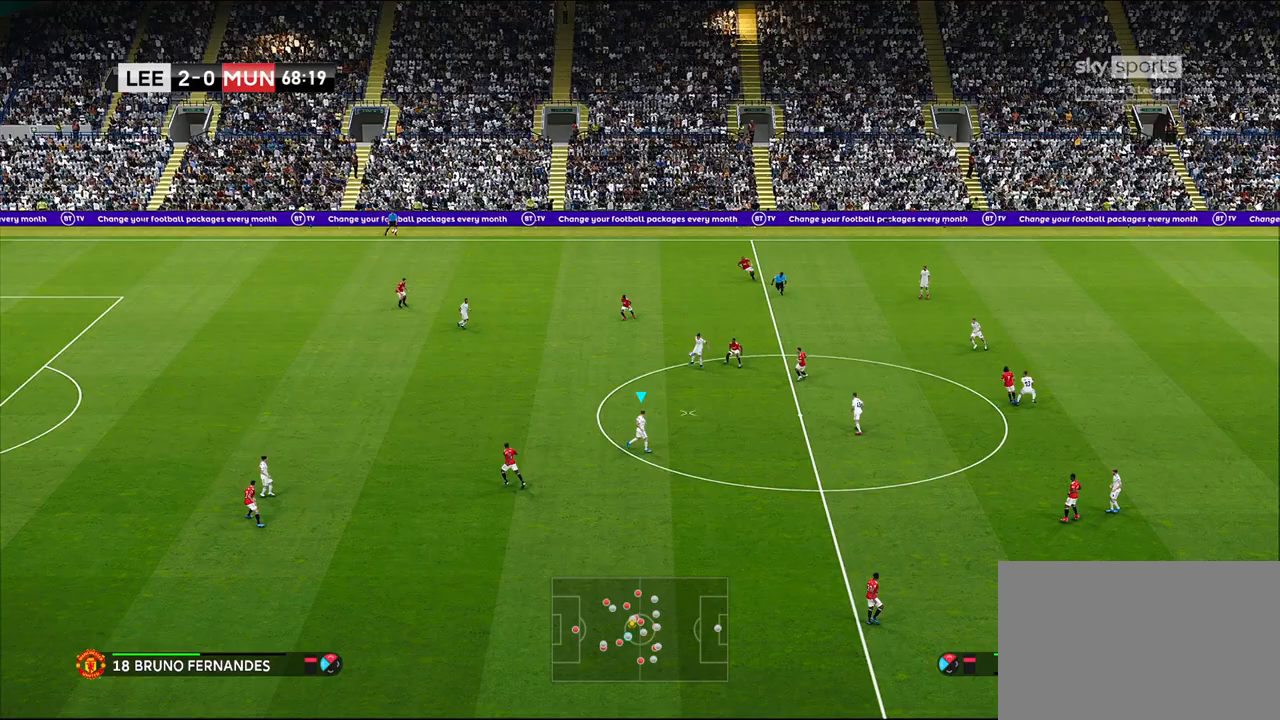
{"buttons": ["R2"], "left_stick": "left", "right_stick": "center", "events": [[317, "left_stick", "left"], [383, "R2", "down"]]}
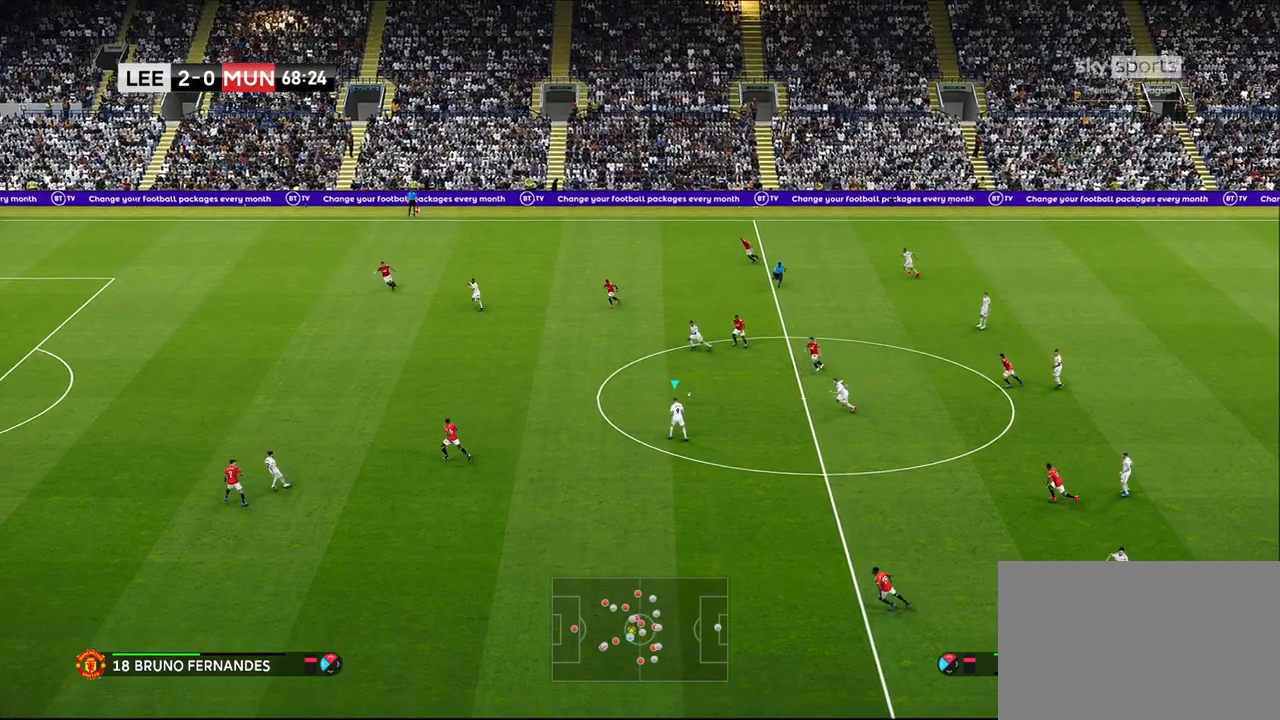
{"buttons": [], "left_stick": "left", "right_stick": "center", "events": [[300, "R2", "up"]]}
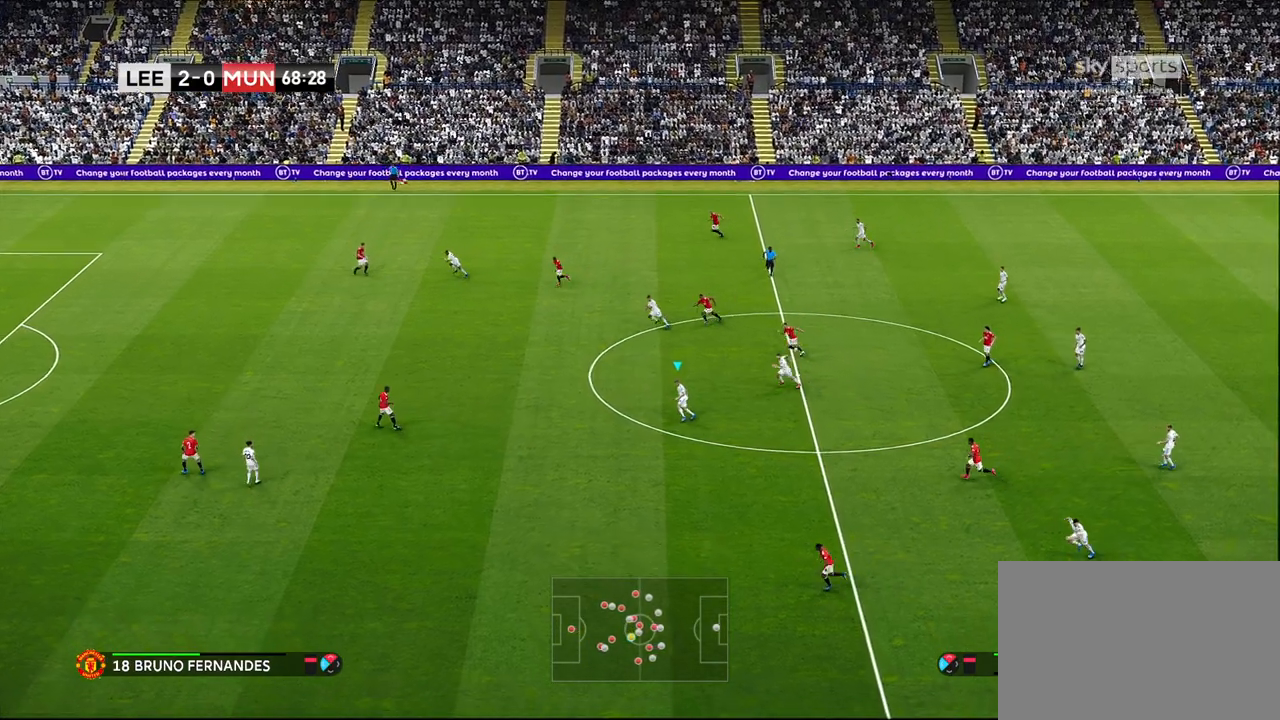
{"buttons": ["R1"], "left_stick": "left", "right_stick": "center", "events": [[417, "R1", "down"]]}
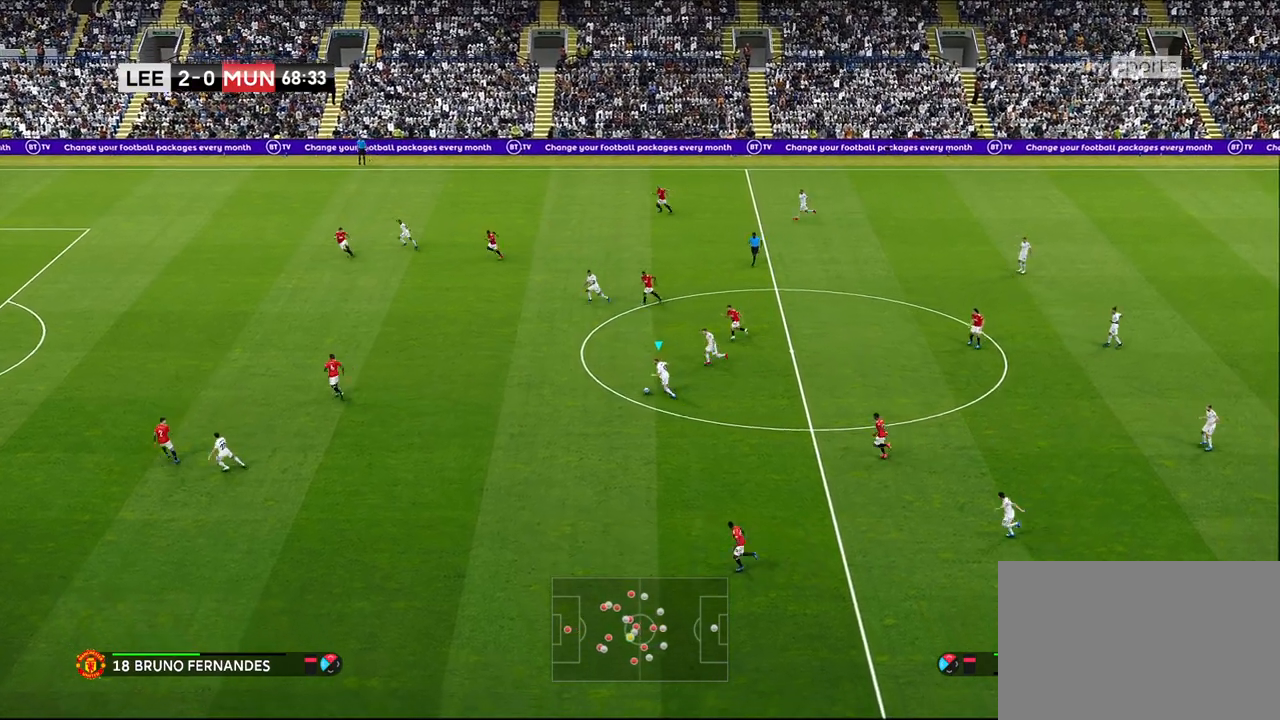
{"buttons": ["R1"], "left_stick": "left", "right_stick": "center", "events": []}
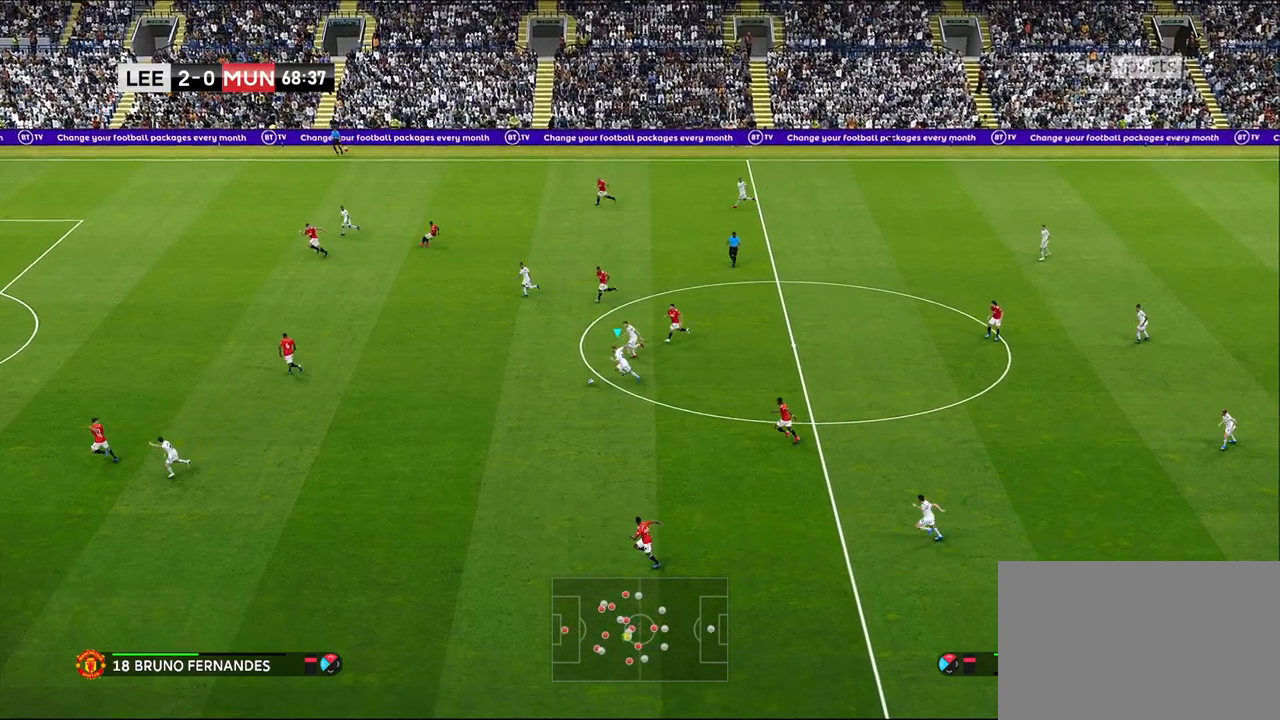
{"buttons": ["R1"], "left_stick": "left", "right_stick": "center", "events": []}
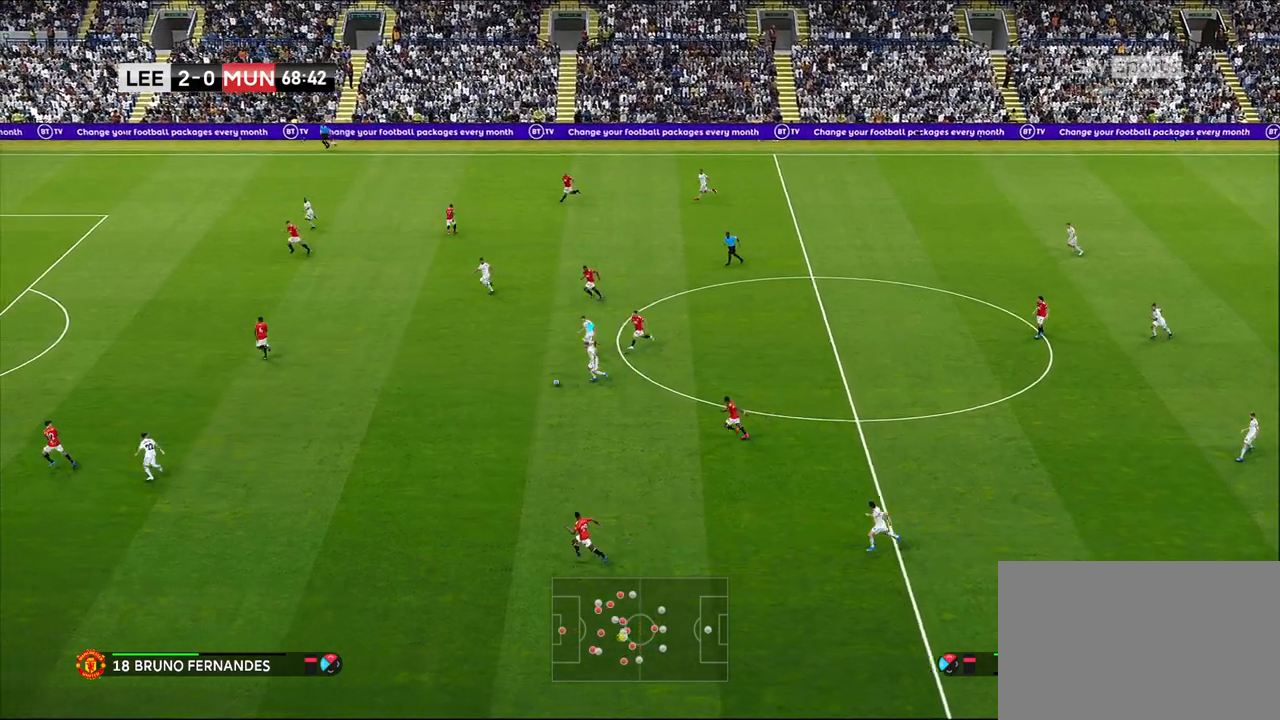
{"buttons": ["R1"], "left_stick": "left", "right_stick": "center", "events": []}